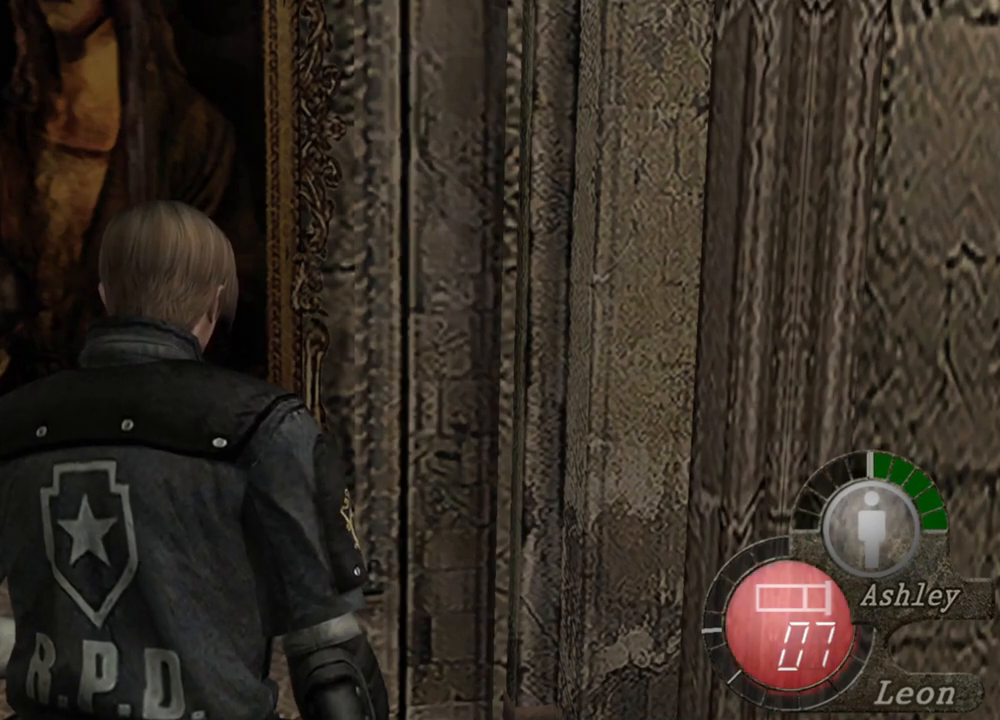
Gameplay with keyboard and mouse; each line is a JSON object with the keys and mouse buttons held at the frame after it. "events" lists presses ("down") and releases ("up") of "1", "2", "3", "4", "5", "a", "alt", "b", "c", "ctrl", "d", "e", "f", "g", "q", "r", "s", "shift", "space", "t", "tab", "tilde", "v", "w", "x", "z", "mouse_left", "mouse_wheel", "mouse_right", "mouse_mb4" and "mouse_mb5" between this image and that frame as [ms after this image, input, new state], when the widget could be followed in between. "mouse_left", "mouse_wheel", "mouse_right", "mouse_mb4", "mouse_mb5" = the "left", "wheel", "right", "mb4", "mb5" buttons of the "mouse" list. No other keys are recorded. "wheel" means that the mouse wheel is clicked or scrolled. Mouse movement is not recorded.
{"keys": [], "mouse": [], "events": [[317, "d", "down"], [450, "d", "up"]]}
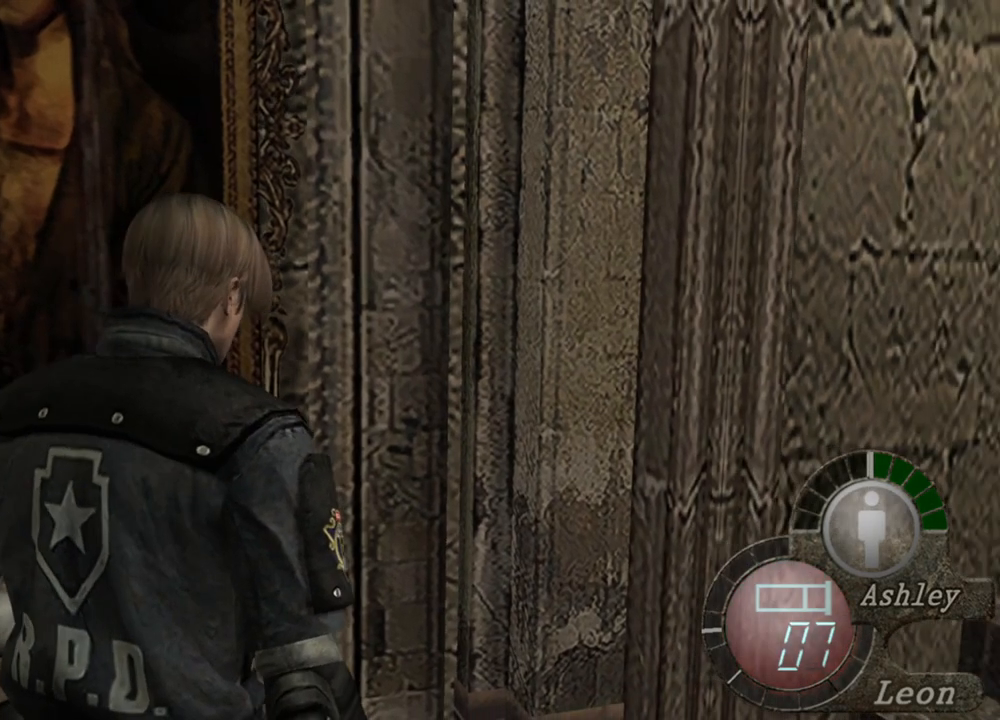
{"keys": ["d"], "mouse": [], "events": [[17, "d", "down"], [84, "d", "up"], [150, "d", "down"], [217, "d", "up"], [284, "d", "down"]]}
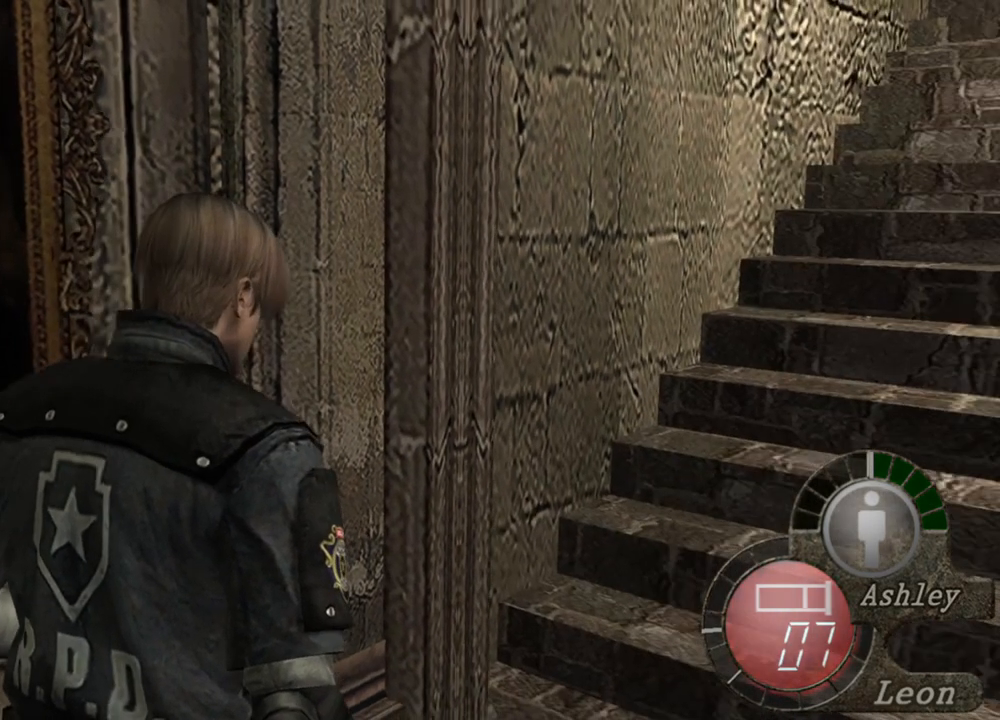
{"keys": ["w"], "mouse": [], "events": [[17, "d", "up"], [317, "w", "down"]]}
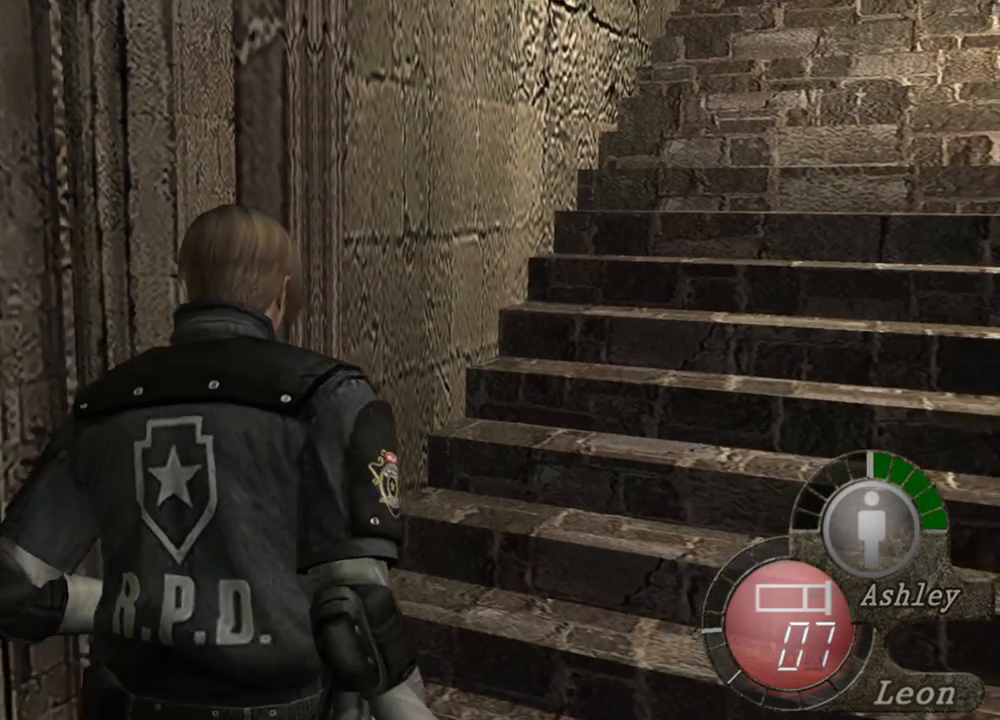
{"keys": ["w"], "mouse": [], "events": []}
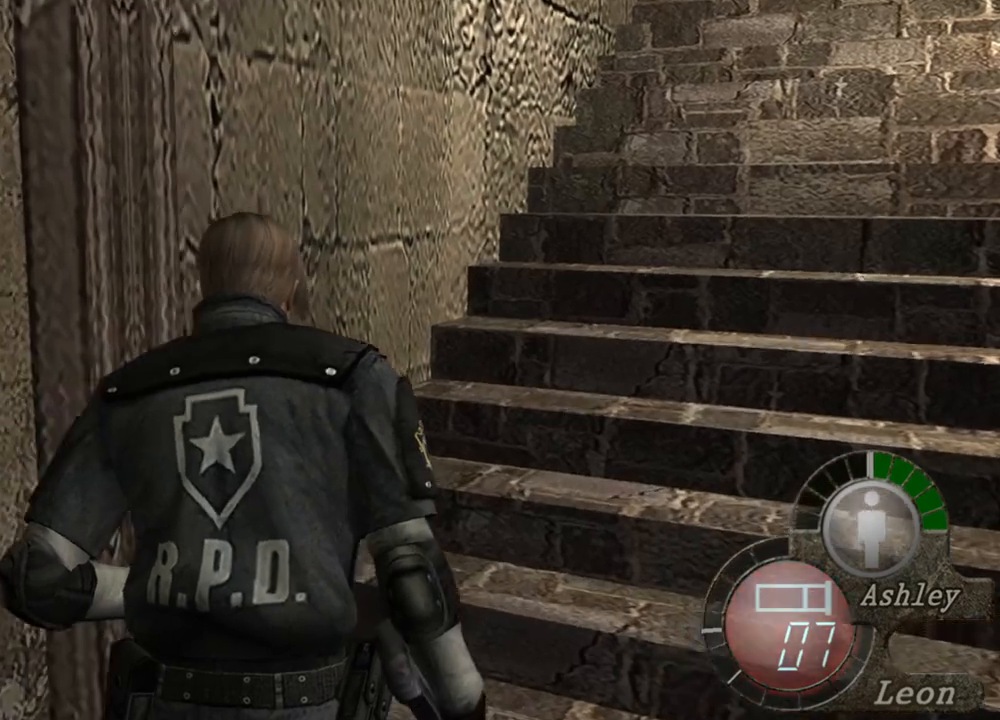
{"keys": ["w"], "mouse": [], "events": []}
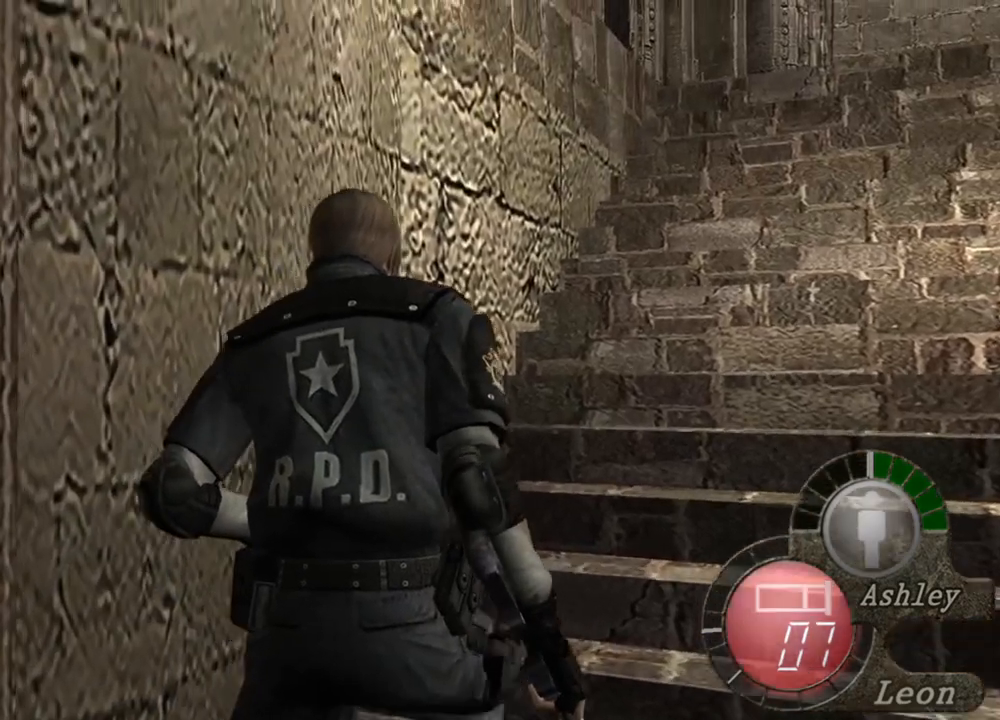
{"keys": ["w"], "mouse": [], "events": []}
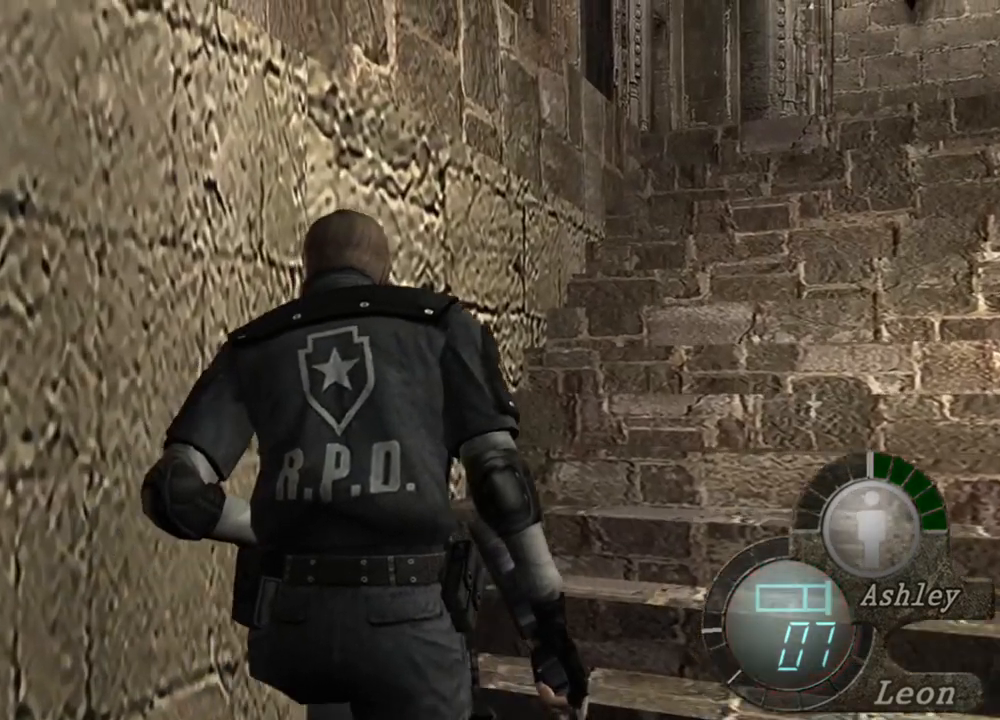
{"keys": [], "mouse": [], "events": [[117, "w", "up"]]}